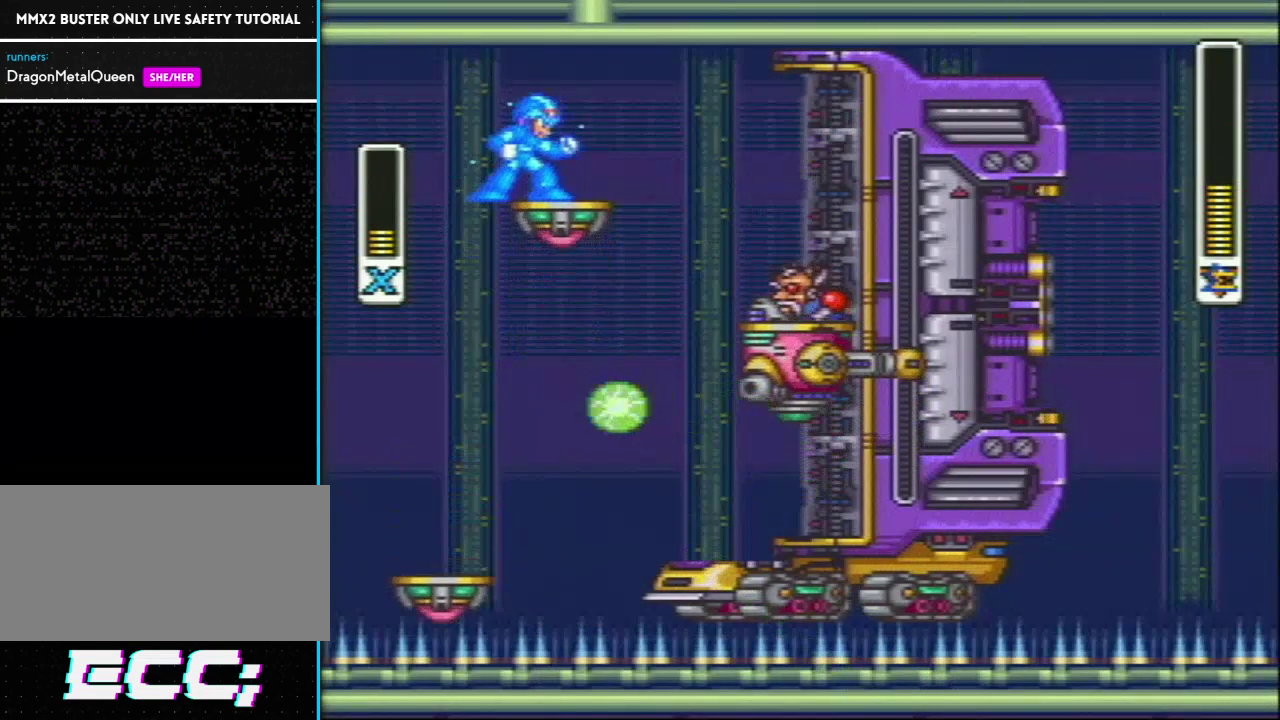
Gameplay with a controller (Nintendo layout); each line is a JSON object with the inputs held at the frame after it. "events" lists button and stick changes between this image and that frame as [ms after this image, input, new state], when the widget could be followed in between. Not read: L3 R3.
{"buttons": ["Y"], "events": []}
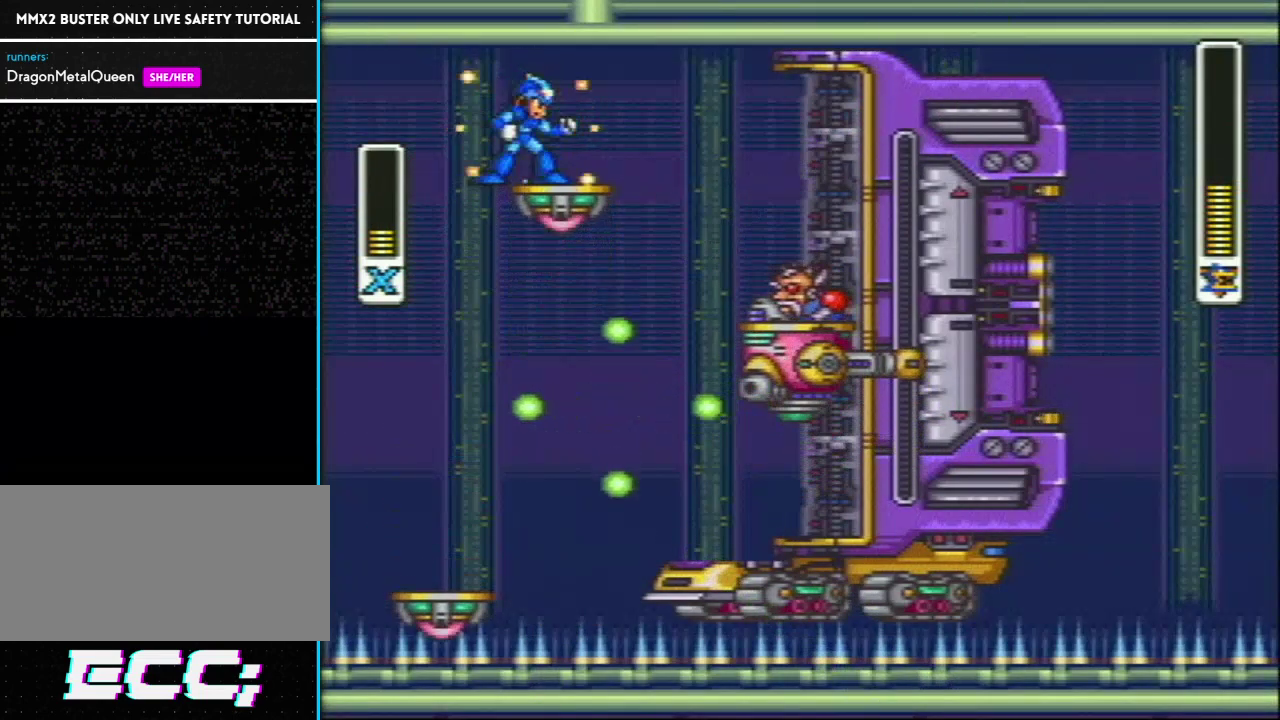
{"buttons": ["Y"], "events": [[300, "DPAD_LEFT", "down"], [433, "DPAD_LEFT", "up"]]}
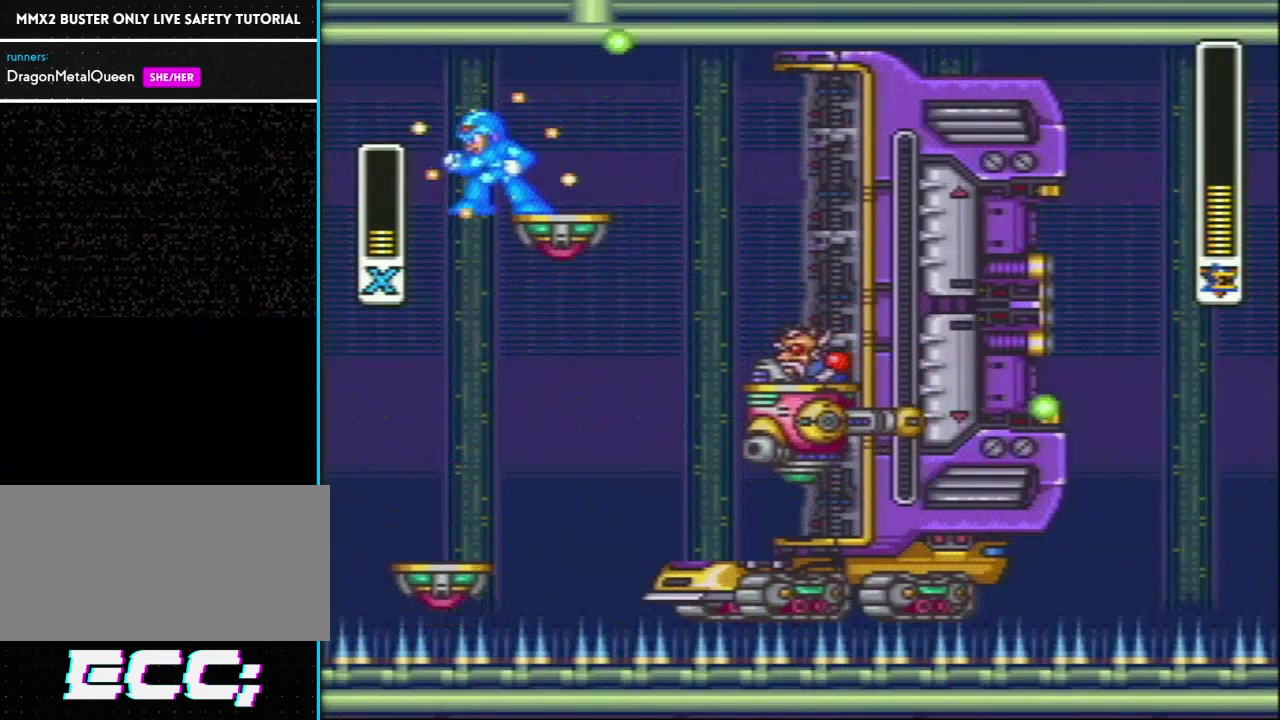
{"buttons": ["Y"], "events": [[117, "DPAD_RIGHT", "down"], [183, "DPAD_RIGHT", "up"]]}
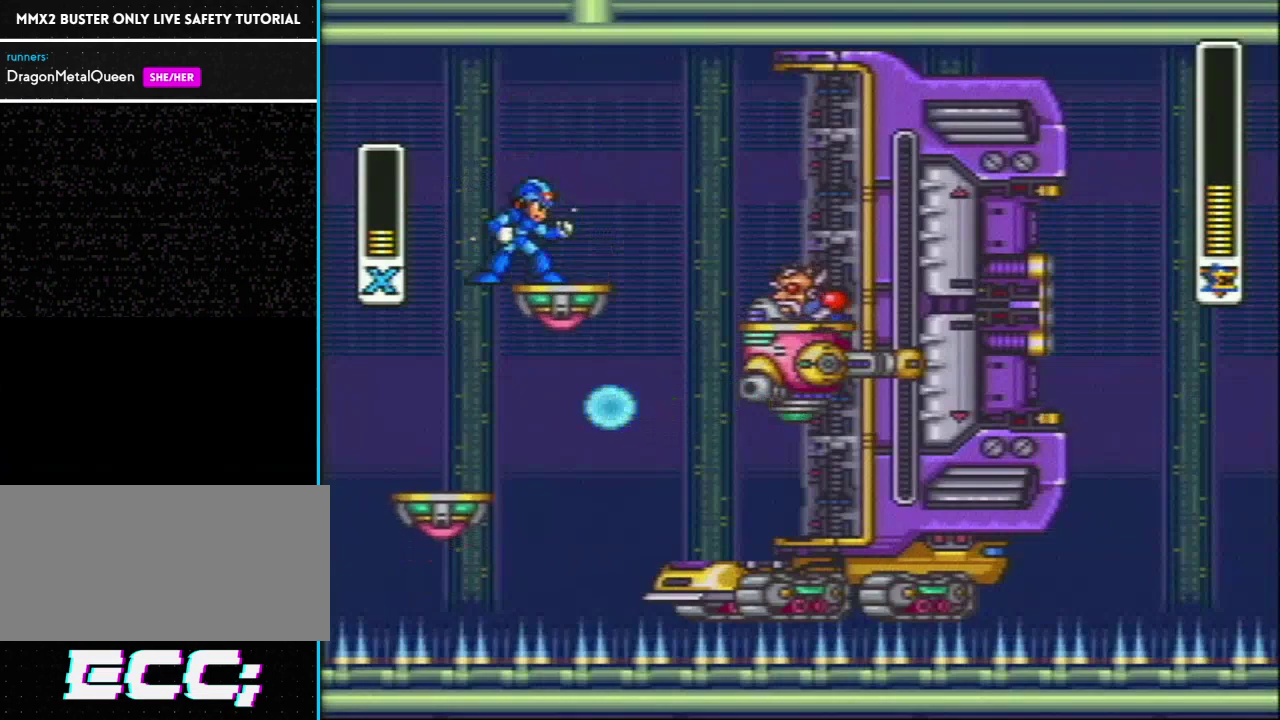
{"buttons": ["Y", "L1"], "events": [[183, "Y", "up"], [233, "L1", "down"], [283, "Y", "down"]]}
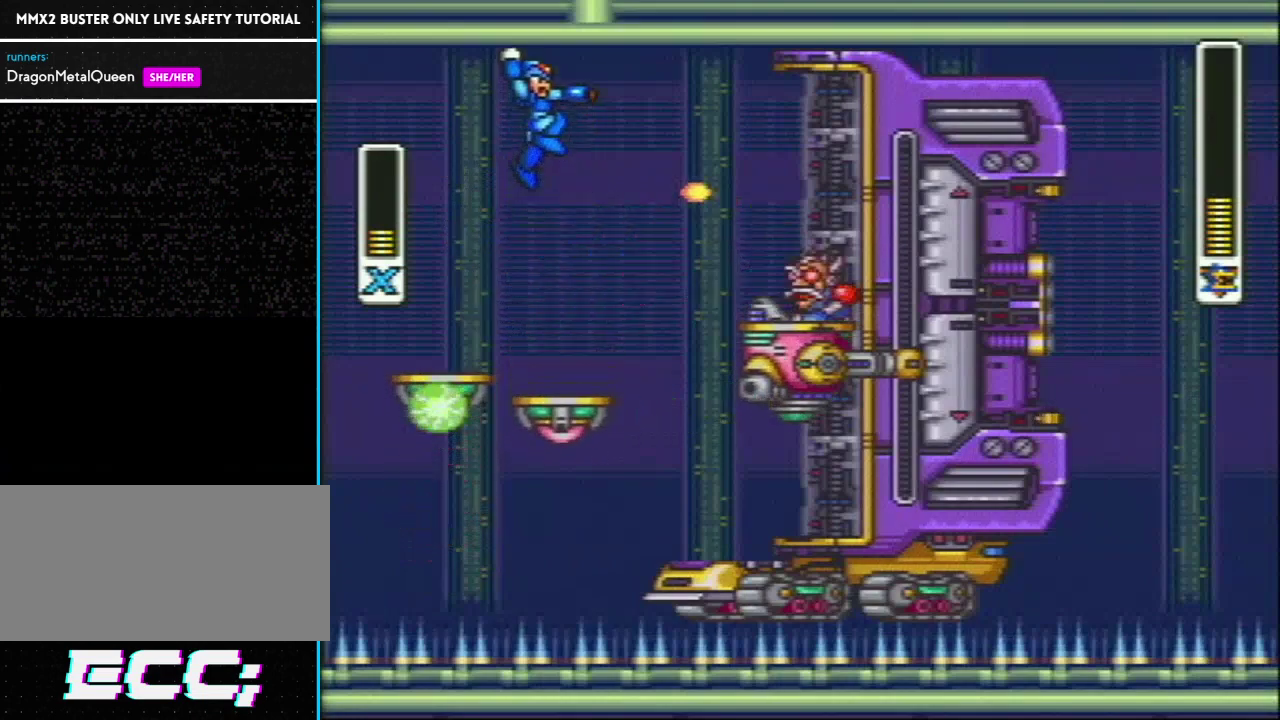
{"buttons": ["Y", "L1"], "events": [[150, "DPAD_LEFT", "down"], [217, "DPAD_LEFT", "up"], [250, "L1", "up"], [500, "L1", "down"]]}
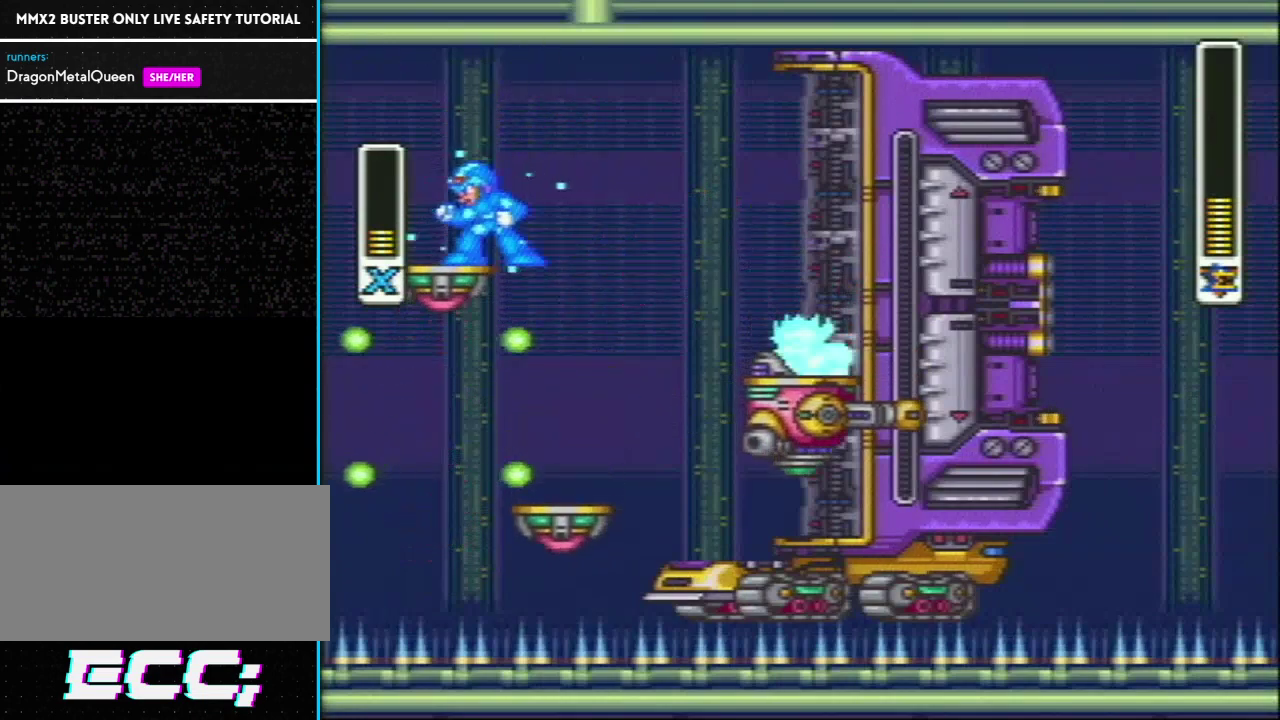
{"buttons": ["Y"], "events": [[67, "DPAD_RIGHT", "down"], [183, "DPAD_RIGHT", "up"], [300, "DPAD_LEFT", "down"], [500, "DPAD_LEFT", "up"], [500, "L1", "up"]]}
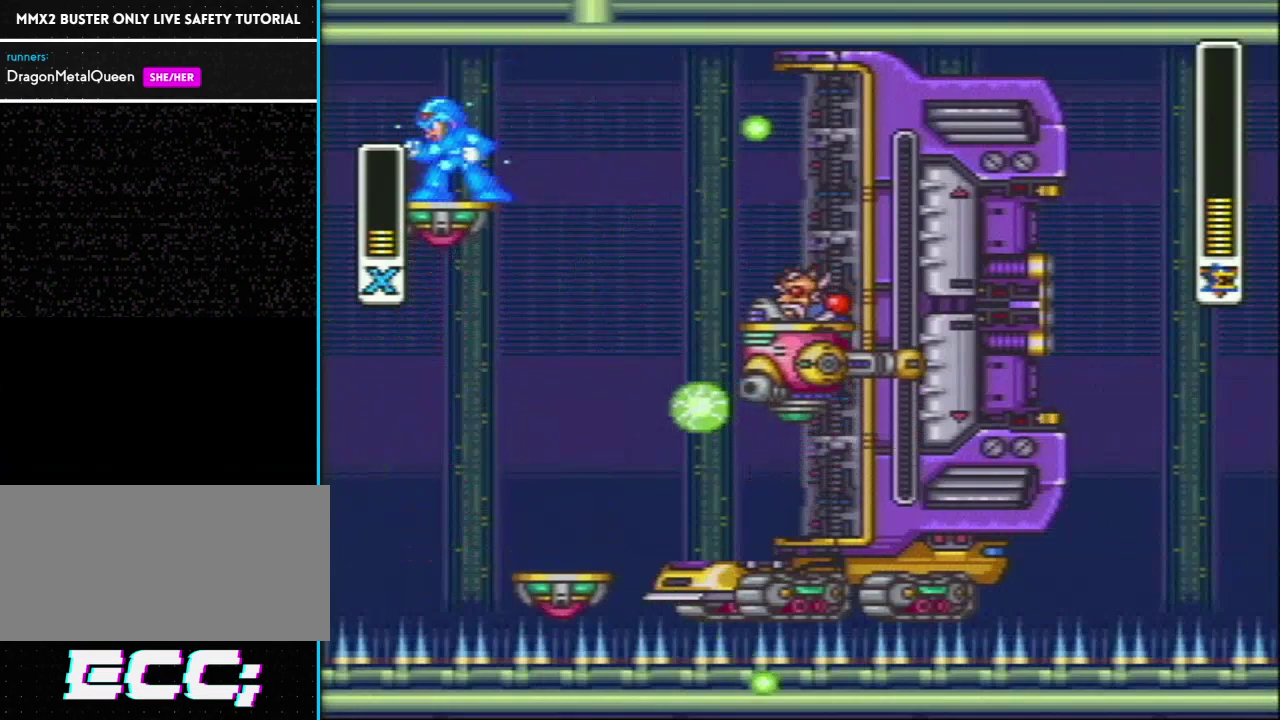
{"buttons": ["Y"], "events": [[217, "DPAD_LEFT", "down"], [317, "DPAD_LEFT", "up"]]}
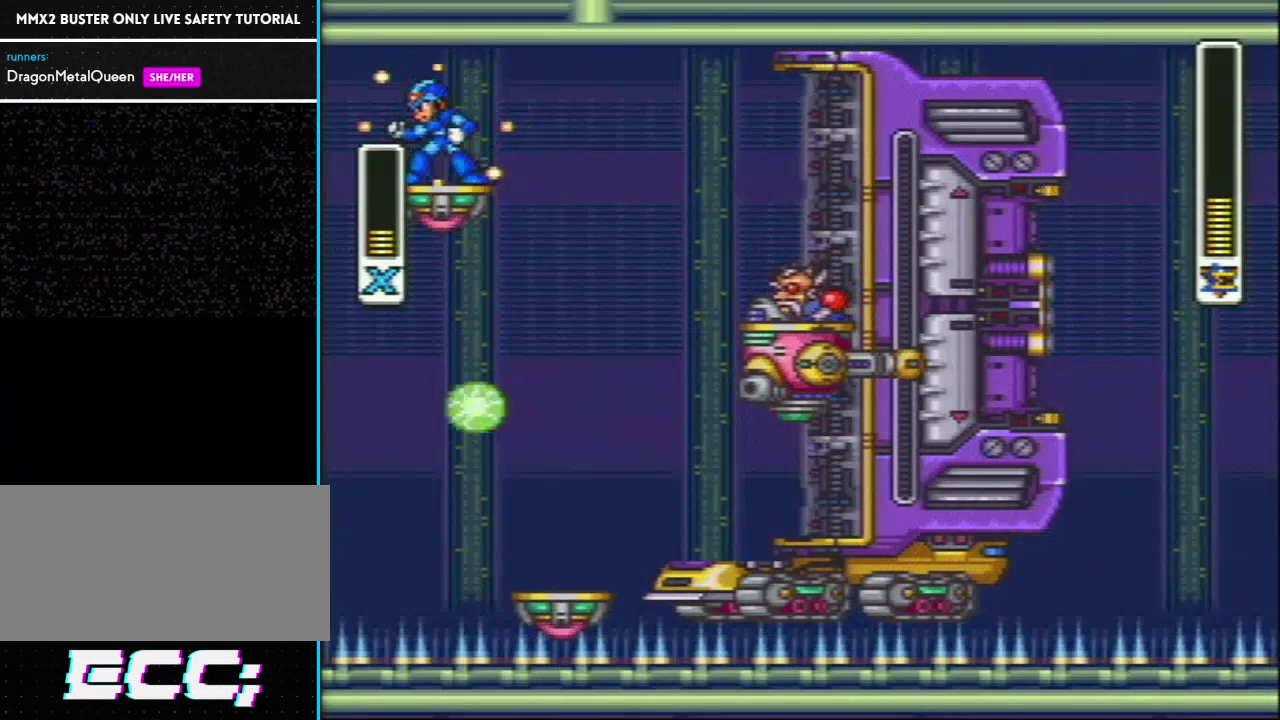
{"buttons": ["Y"], "events": []}
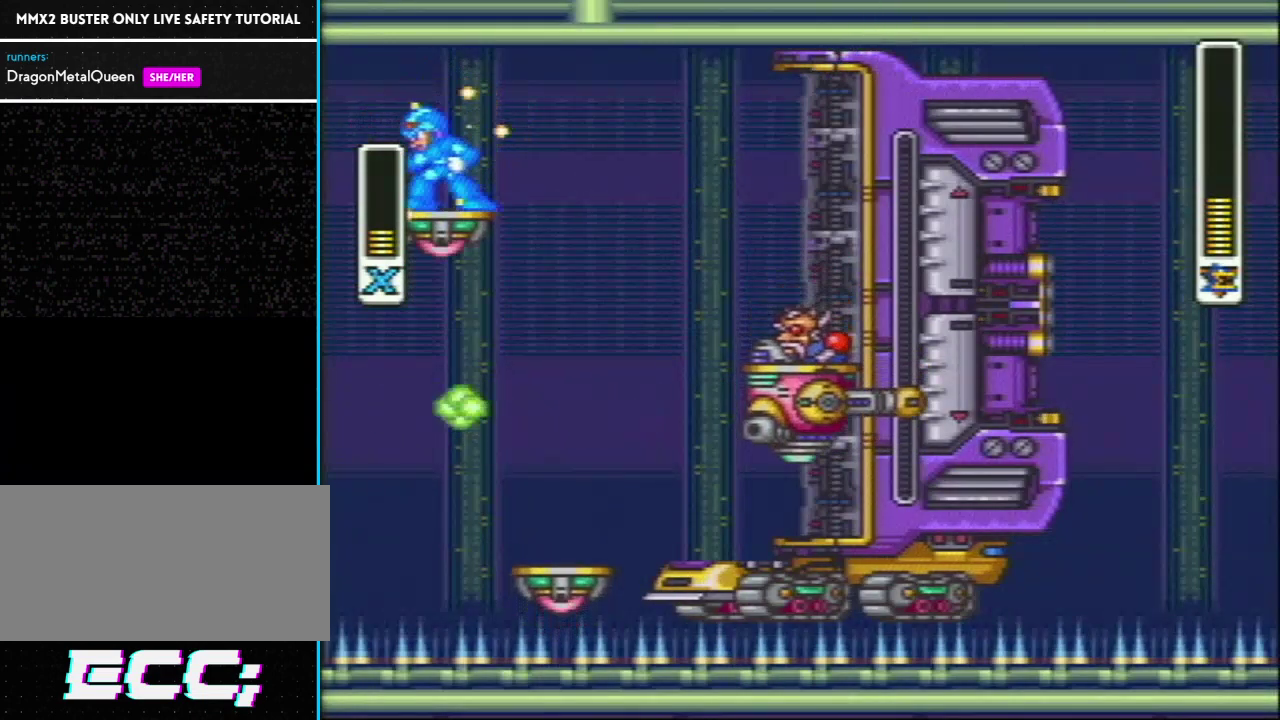
{"buttons": ["Y"], "events": [[117, "DPAD_LEFT", "down"], [200, "DPAD_LEFT", "up"]]}
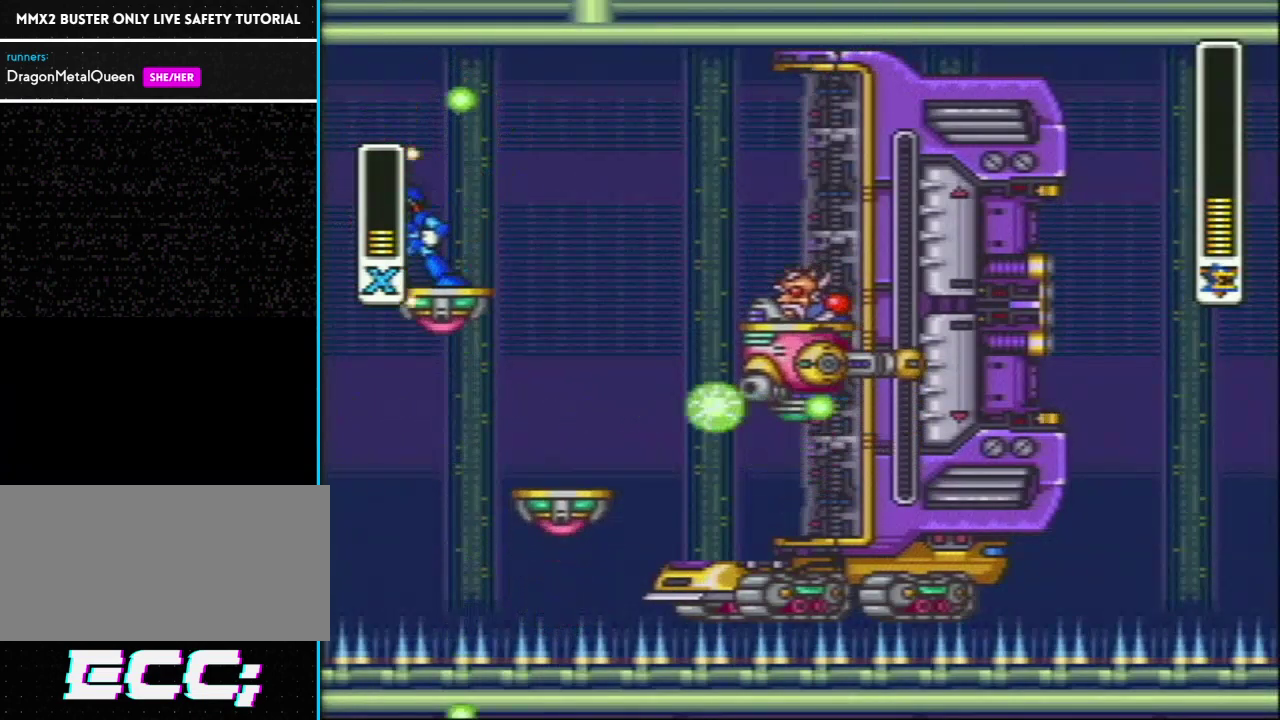
{"buttons": ["Y", "L1"], "events": [[100, "DPAD_RIGHT", "down"], [383, "L1", "down"], [383, "Y", "up"], [417, "DPAD_RIGHT", "up"], [450, "Y", "down"]]}
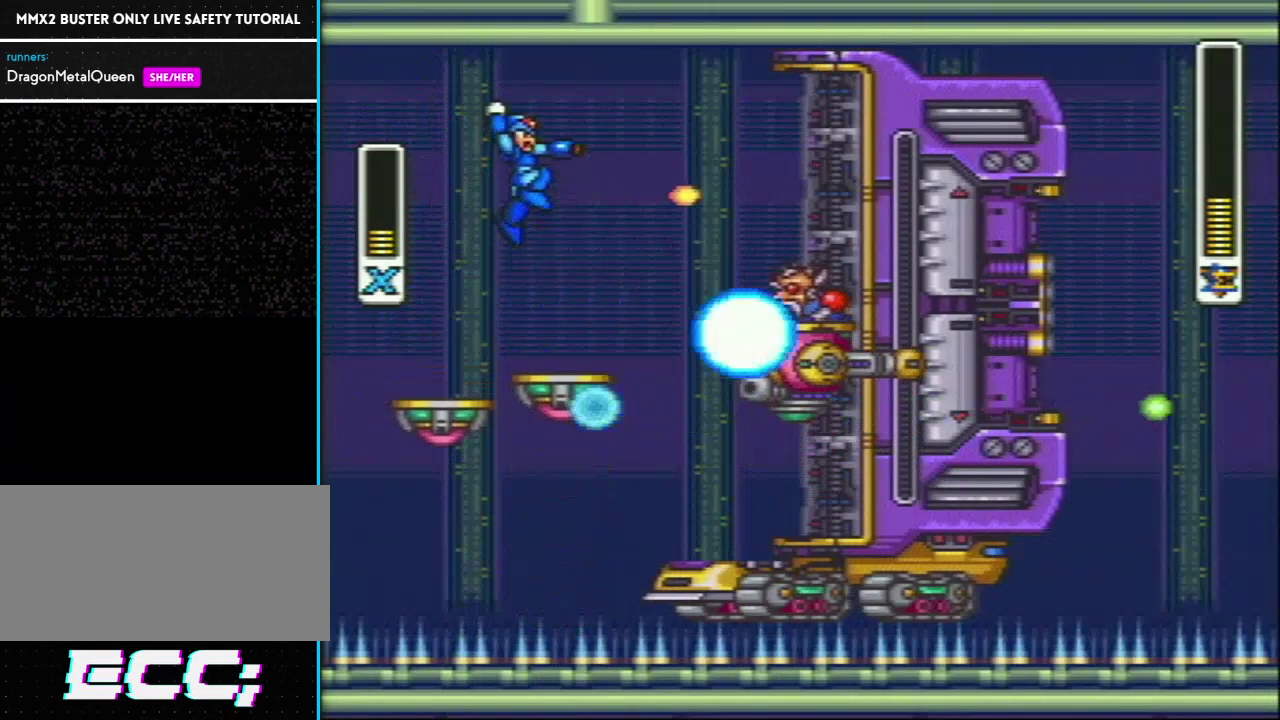
{"buttons": ["Y"], "events": [[383, "L1", "up"]]}
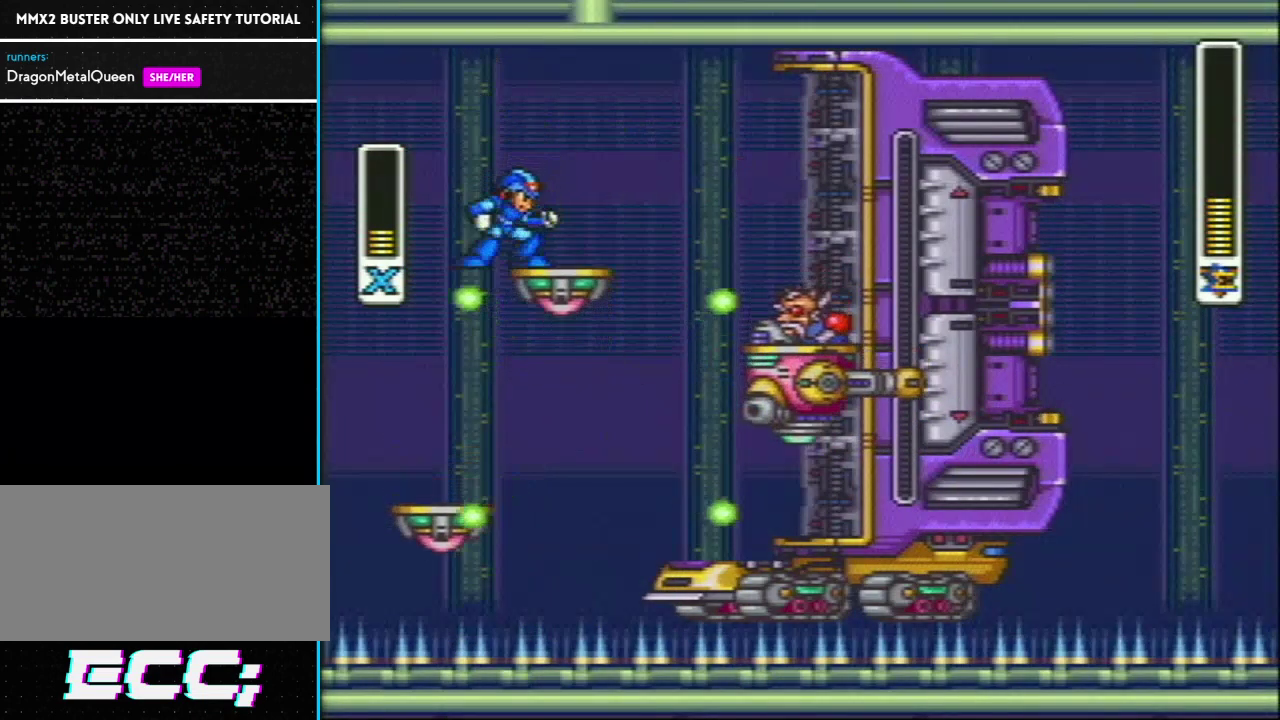
{"buttons": [], "events": [[283, "DPAD_RIGHT", "down"], [283, "Y", "up"], [383, "DPAD_RIGHT", "up"]]}
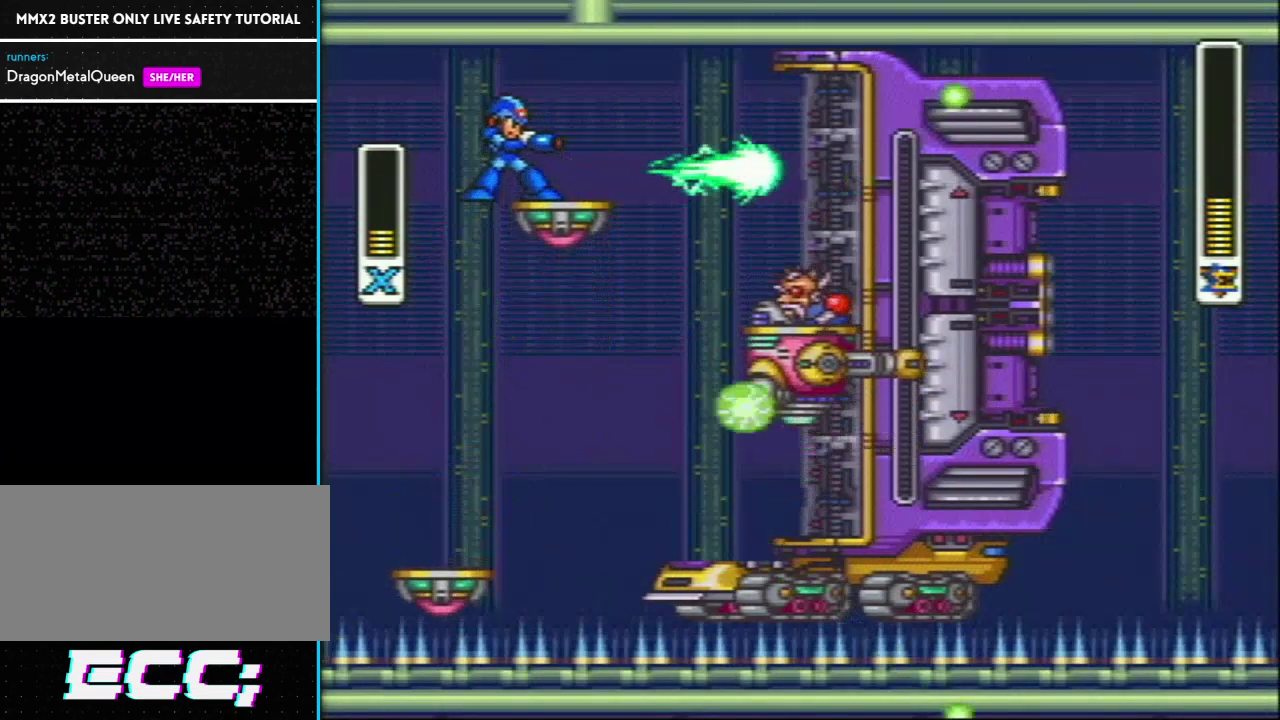
{"buttons": ["Y"], "events": [[333, "Y", "down"]]}
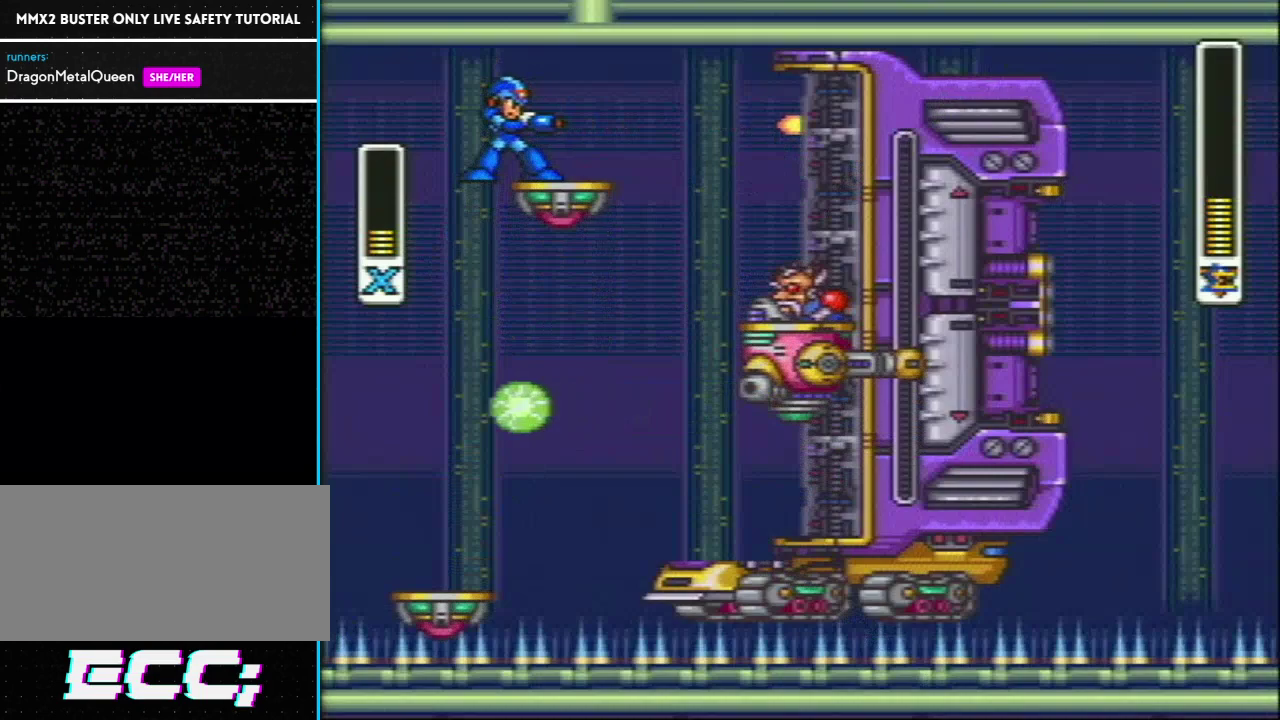
{"buttons": ["Y"], "events": []}
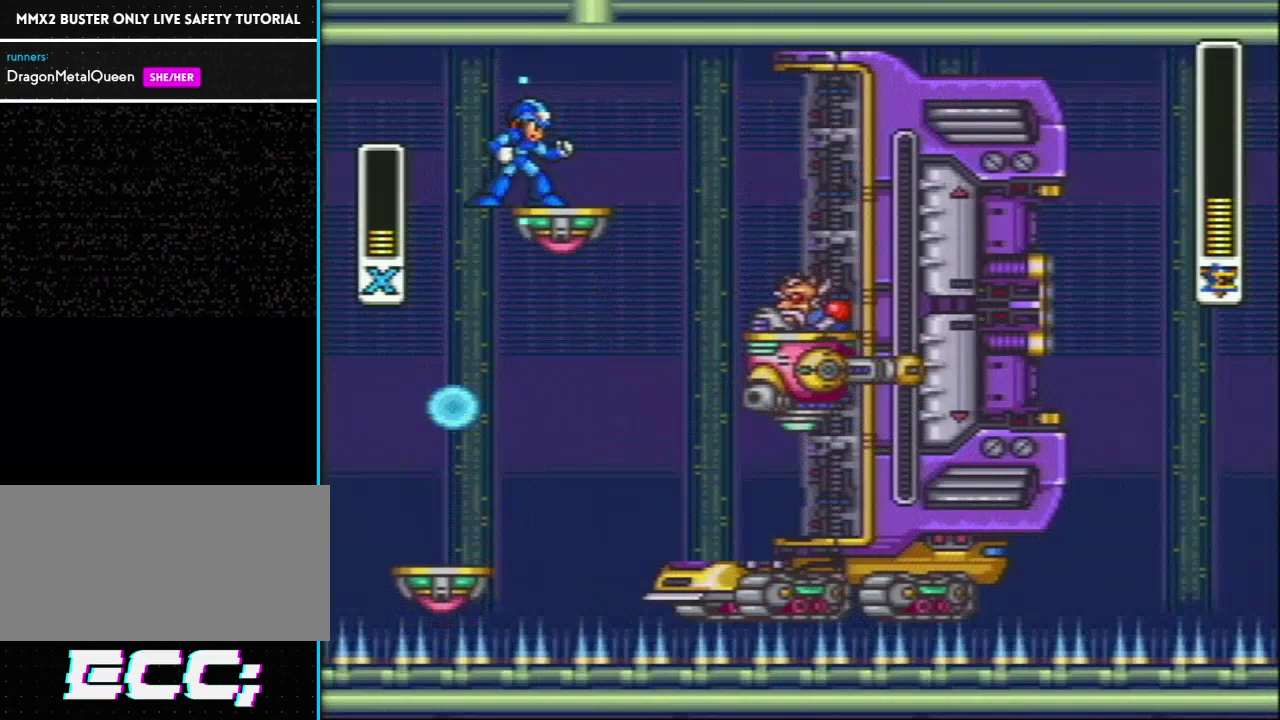
{"buttons": ["Y", "L1"], "events": [[350, "R1", "down"], [383, "L1", "down"], [500, "R1", "up"]]}
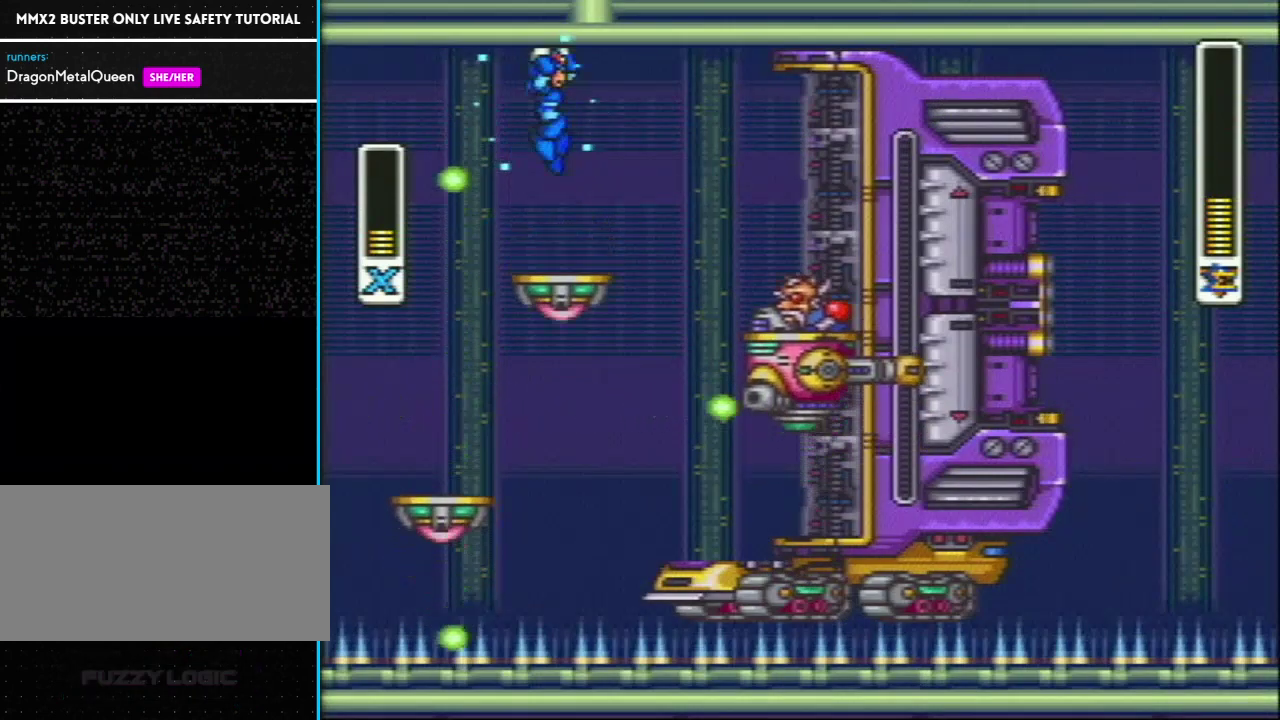
{"buttons": ["Y"], "events": [[283, "DPAD_LEFT", "down"], [417, "DPAD_LEFT", "up"], [417, "L1", "up"]]}
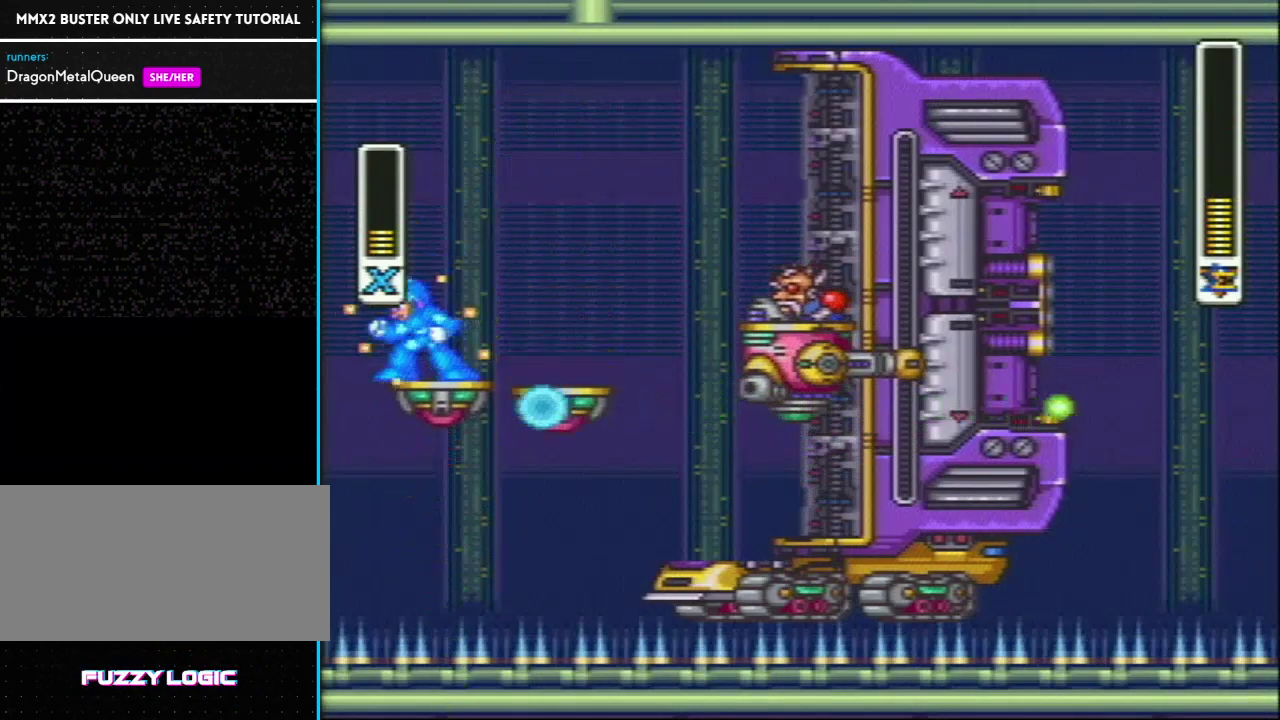
{"buttons": ["Y"], "events": [[300, "DPAD_RIGHT", "down"], [367, "Y", "up"], [400, "DPAD_RIGHT", "up"], [483, "Y", "down"]]}
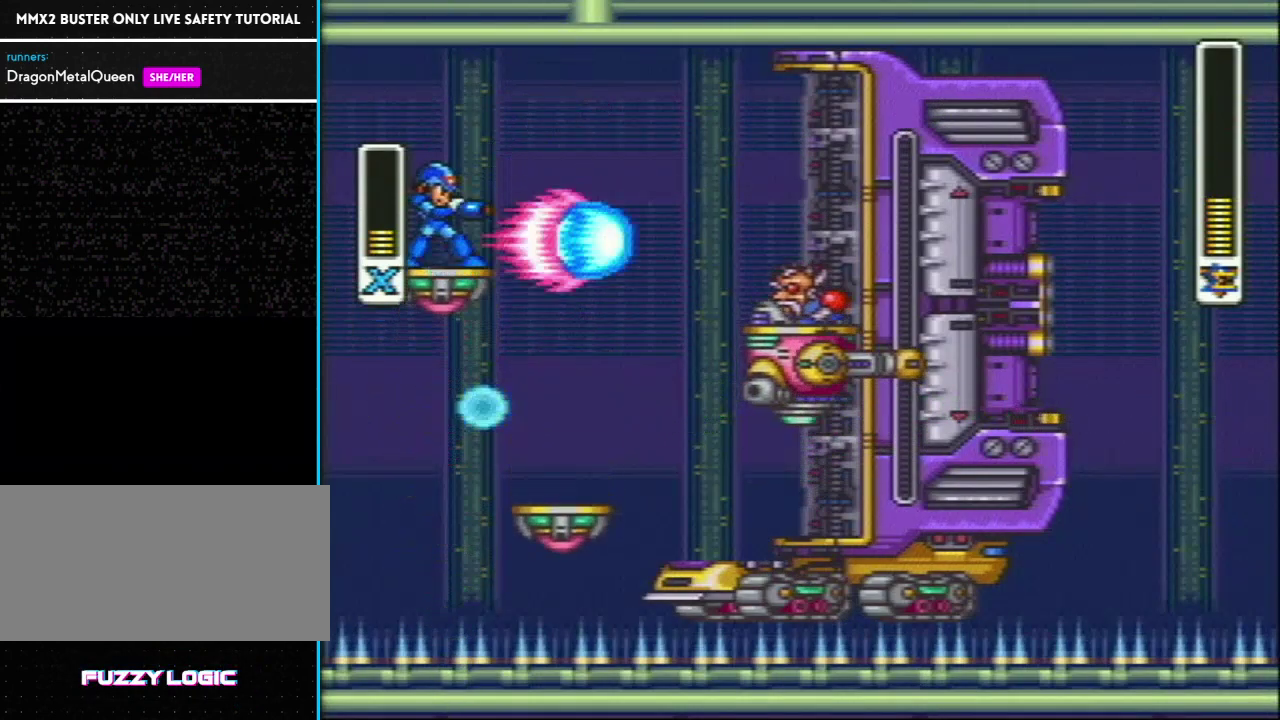
{"buttons": ["Y"], "events": [[250, "DPAD_RIGHT", "down"], [333, "DPAD_RIGHT", "up"]]}
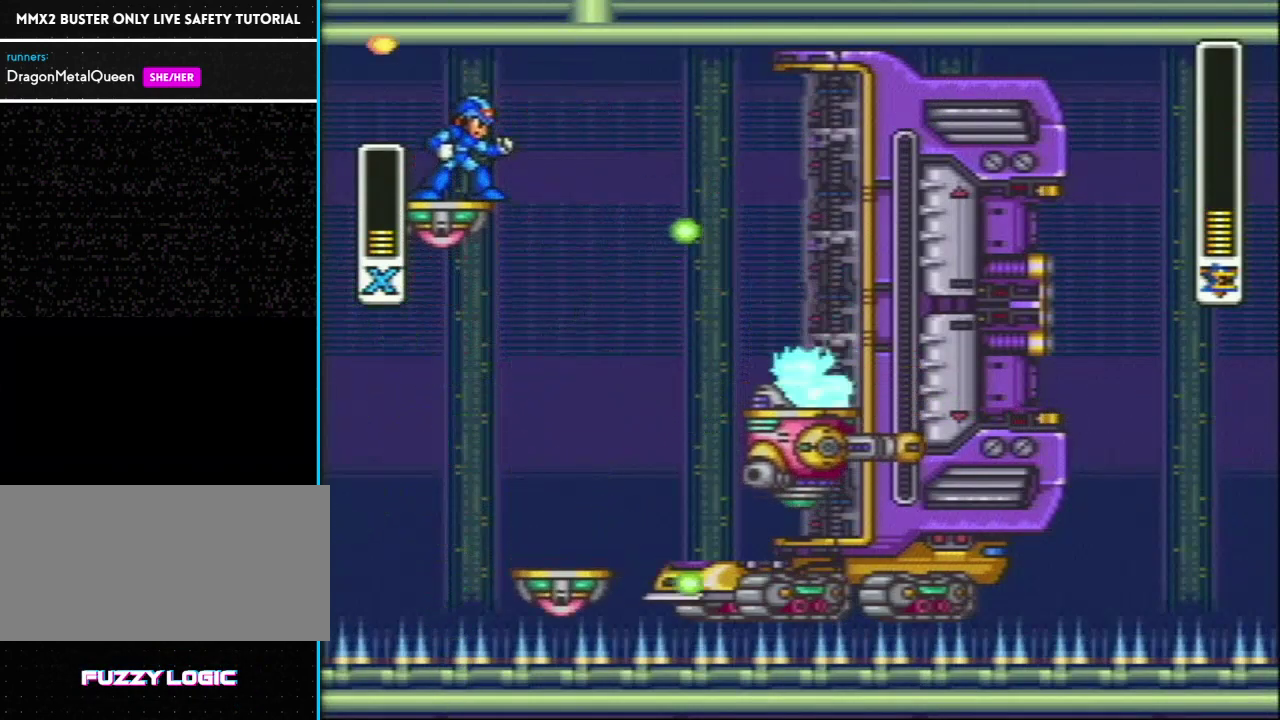
{"buttons": ["Y"], "events": [[217, "DPAD_RIGHT", "down"], [283, "DPAD_RIGHT", "up"]]}
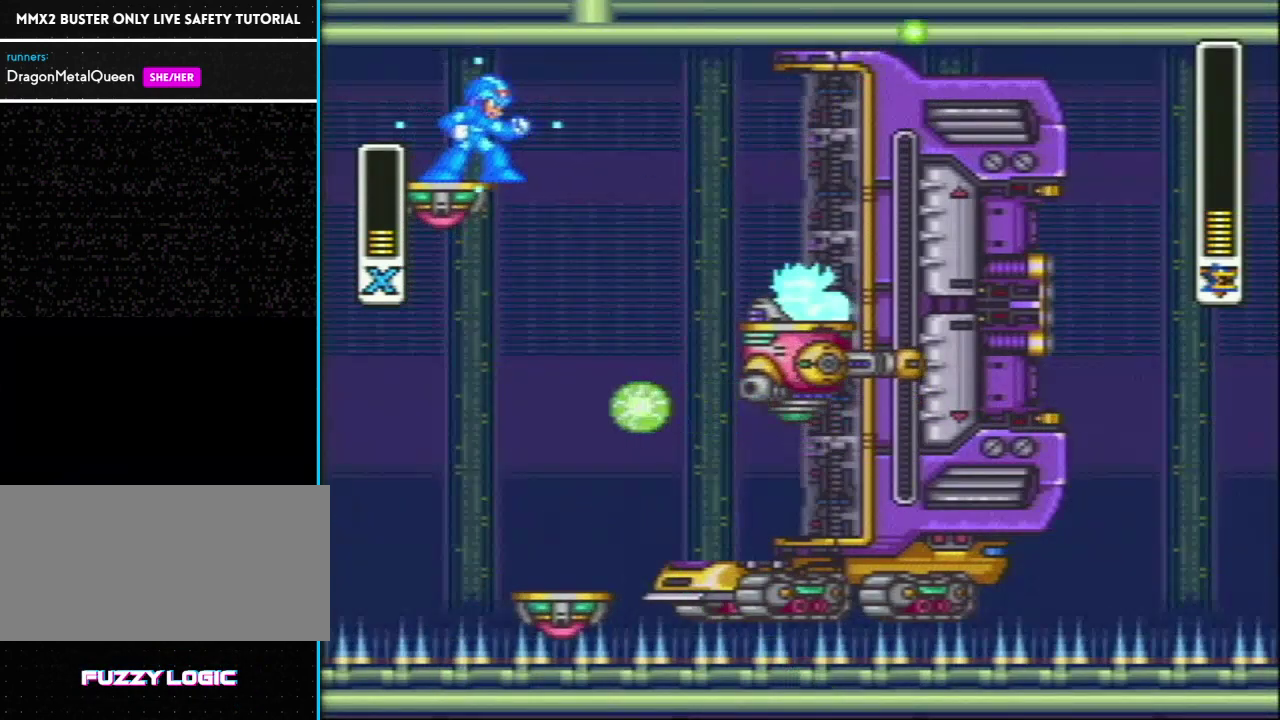
{"buttons": ["Y"], "events": []}
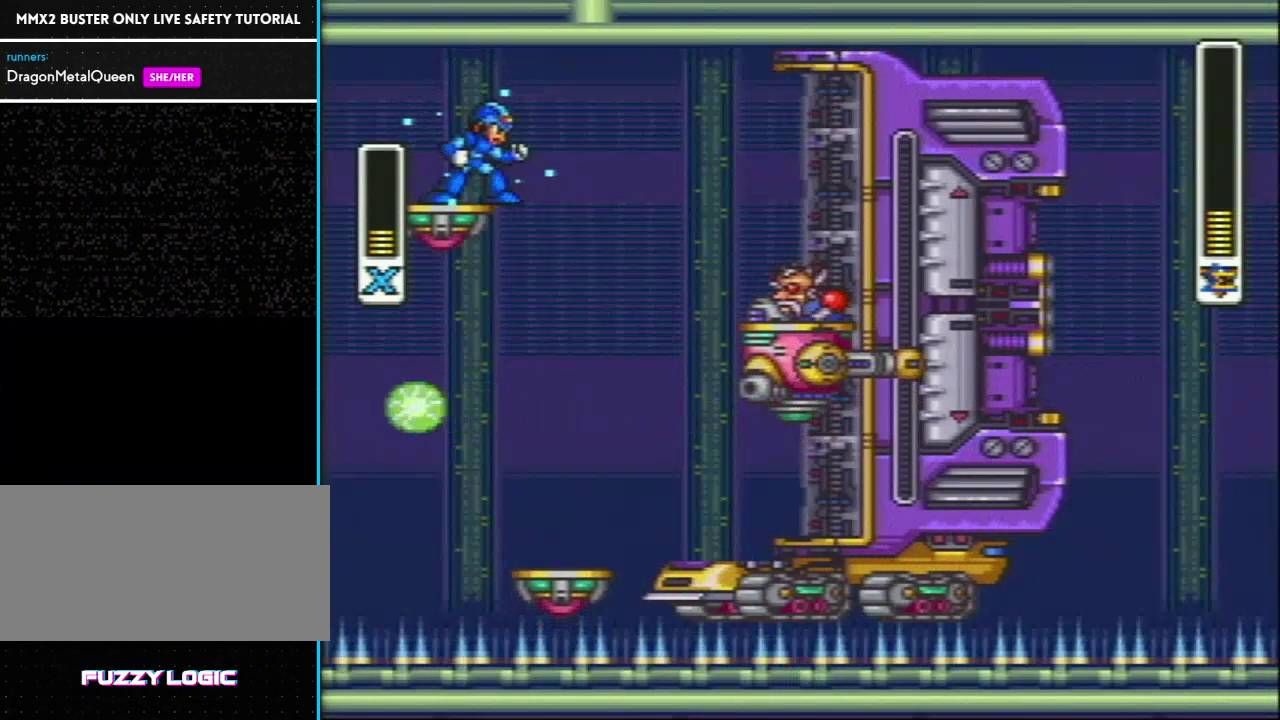
{"buttons": ["Y", "L1"], "events": [[233, "R1", "down"], [267, "DPAD_RIGHT", "down"], [267, "L1", "down"], [400, "DPAD_RIGHT", "up"], [400, "R1", "up"]]}
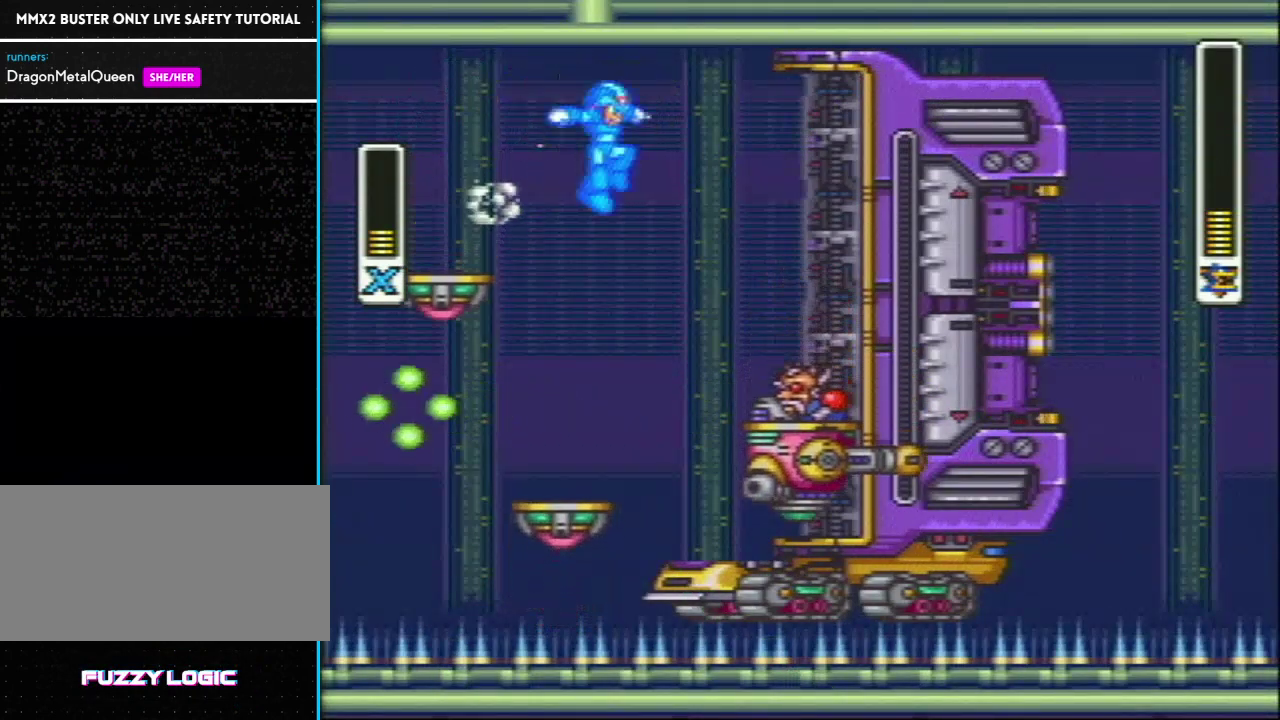
{"buttons": ["Y"], "events": [[183, "Y", "up"], [233, "L1", "up"], [300, "Y", "down"]]}
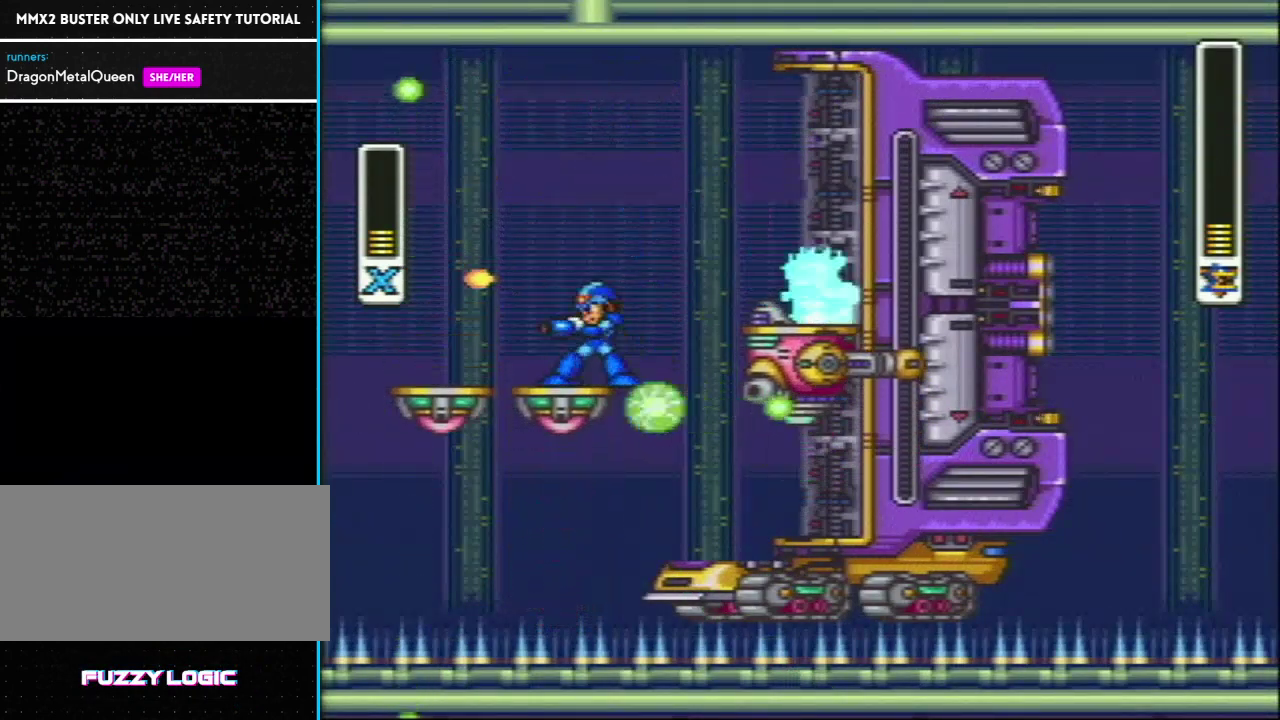
{"buttons": ["Y"], "events": [[17, "DPAD_LEFT", "down"], [250, "DPAD_LEFT", "up"]]}
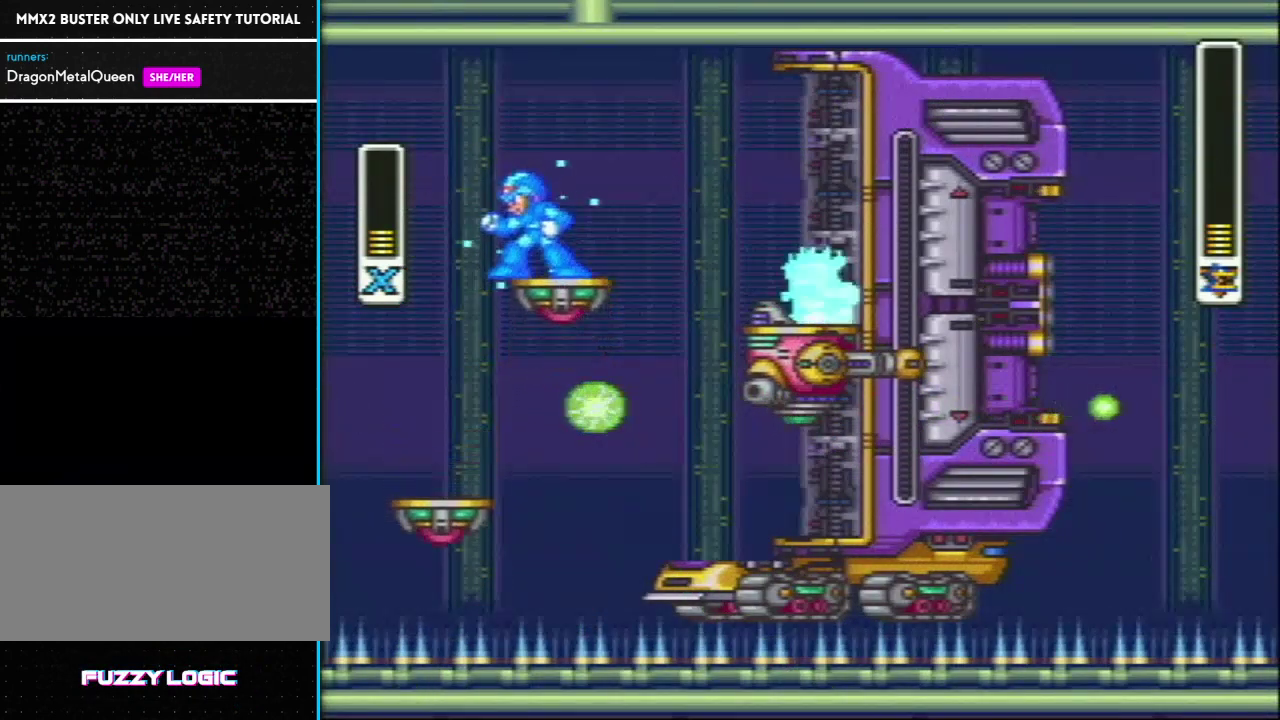
{"buttons": ["Y", "DPAD_LEFT"], "events": [[400, "DPAD_LEFT", "down"]]}
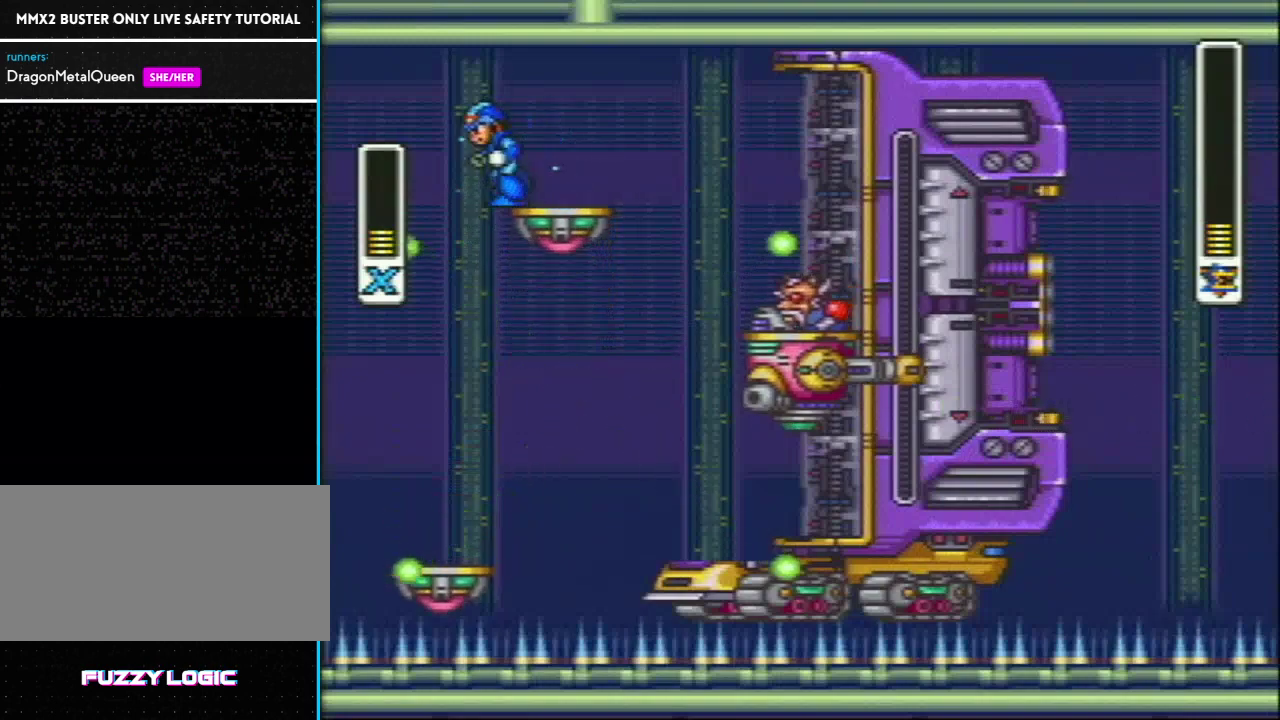
{"buttons": ["Y"], "events": [[50, "DPAD_LEFT", "up"], [267, "DPAD_RIGHT", "down"], [367, "DPAD_RIGHT", "up"]]}
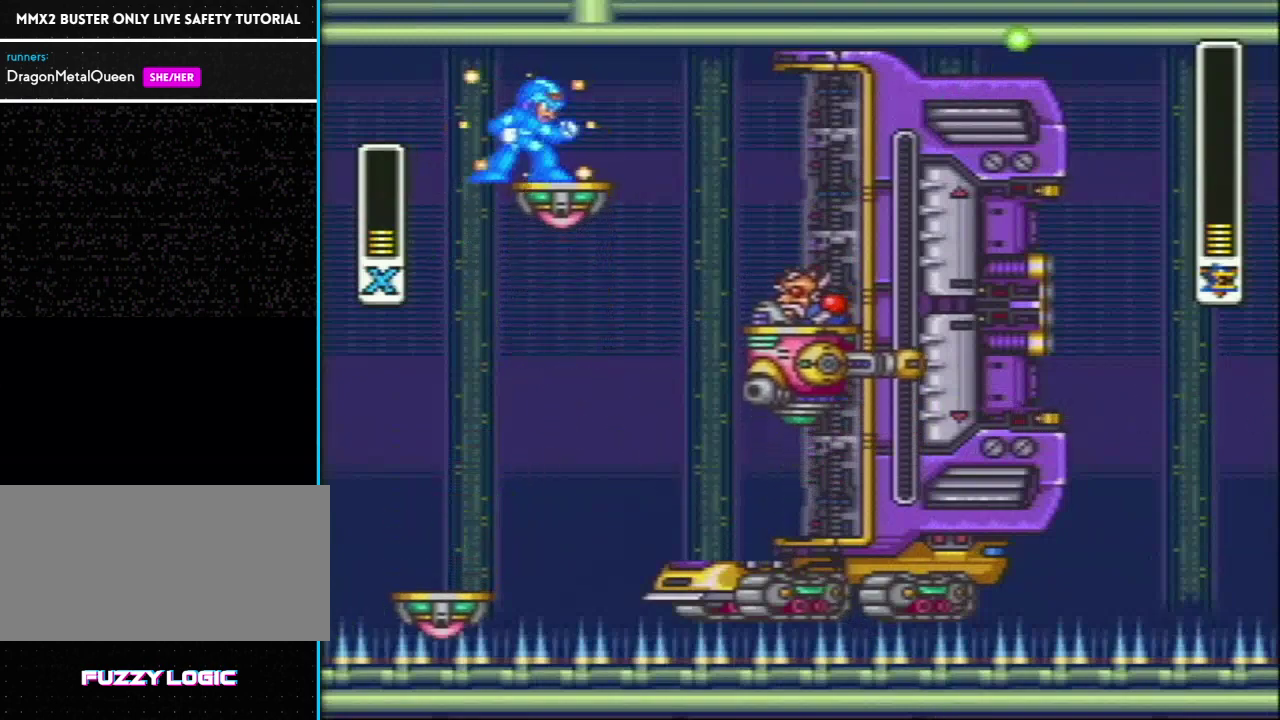
{"buttons": ["Y"], "events": []}
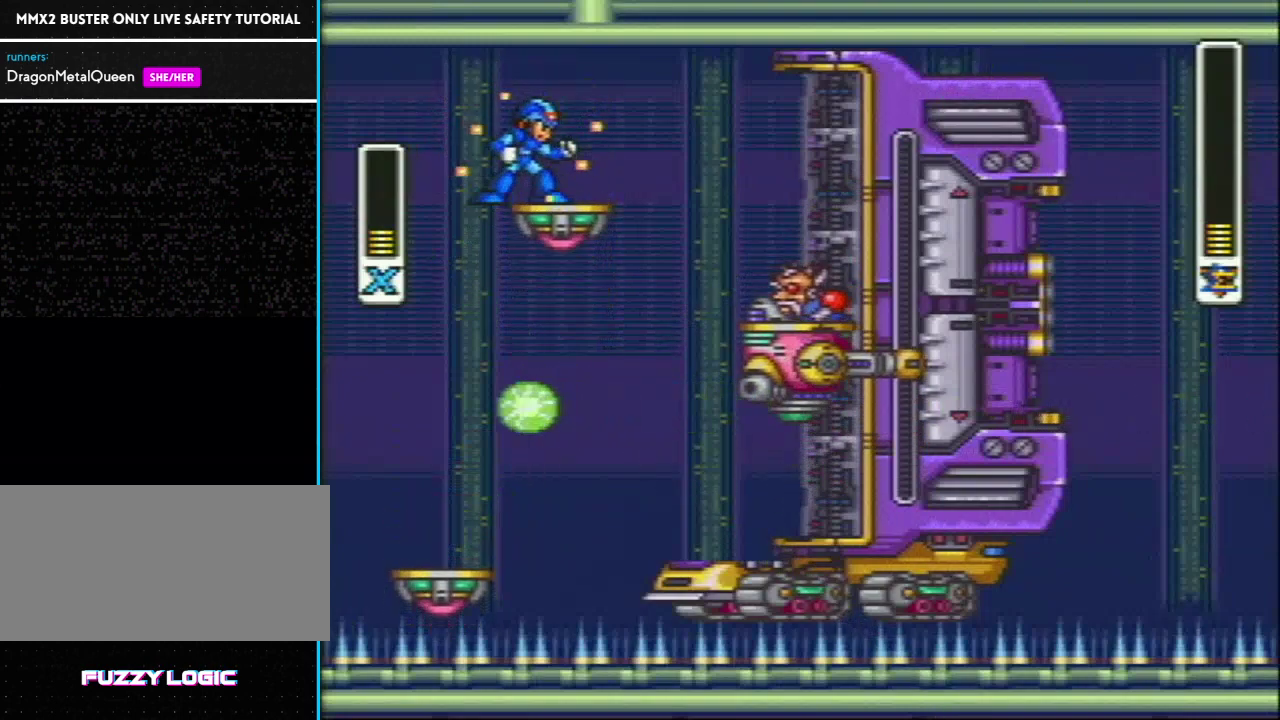
{"buttons": ["Y", "R1"], "events": [[500, "R1", "down"]]}
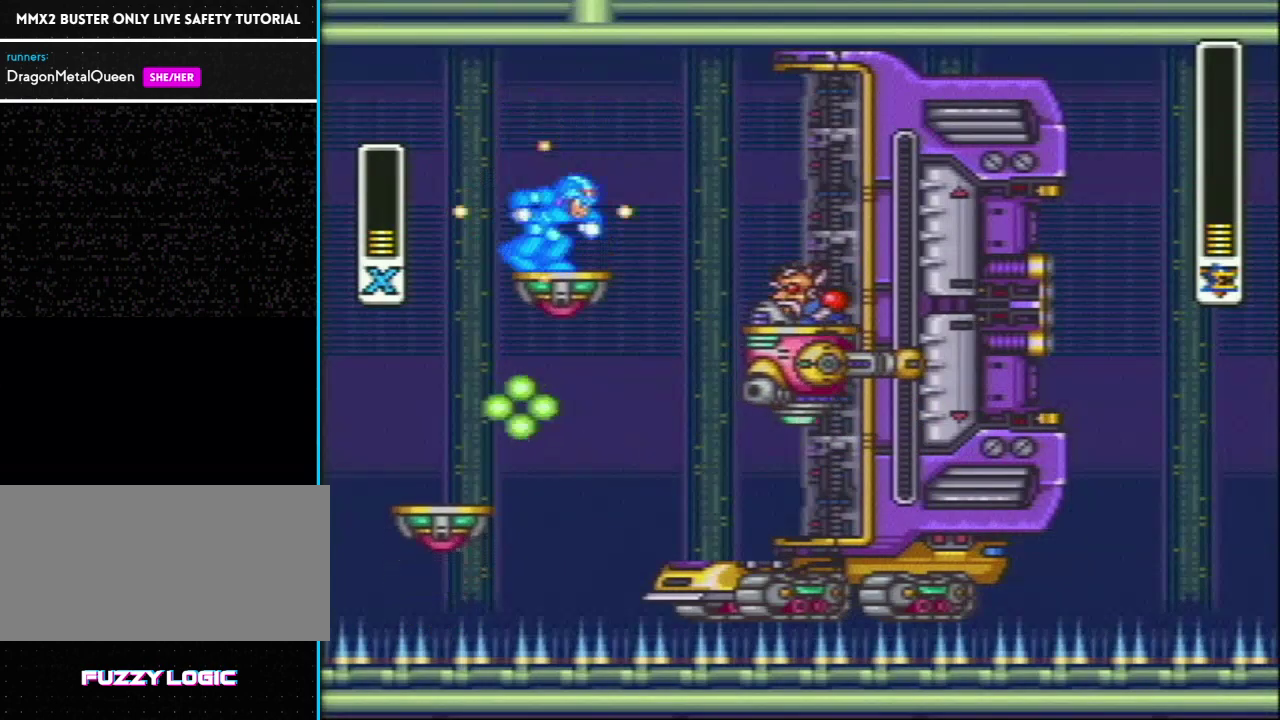
{"buttons": ["Y"], "events": [[50, "L1", "down"], [67, "DPAD_LEFT", "down"], [200, "DPAD_LEFT", "up"], [200, "R1", "up"], [450, "L1", "up"]]}
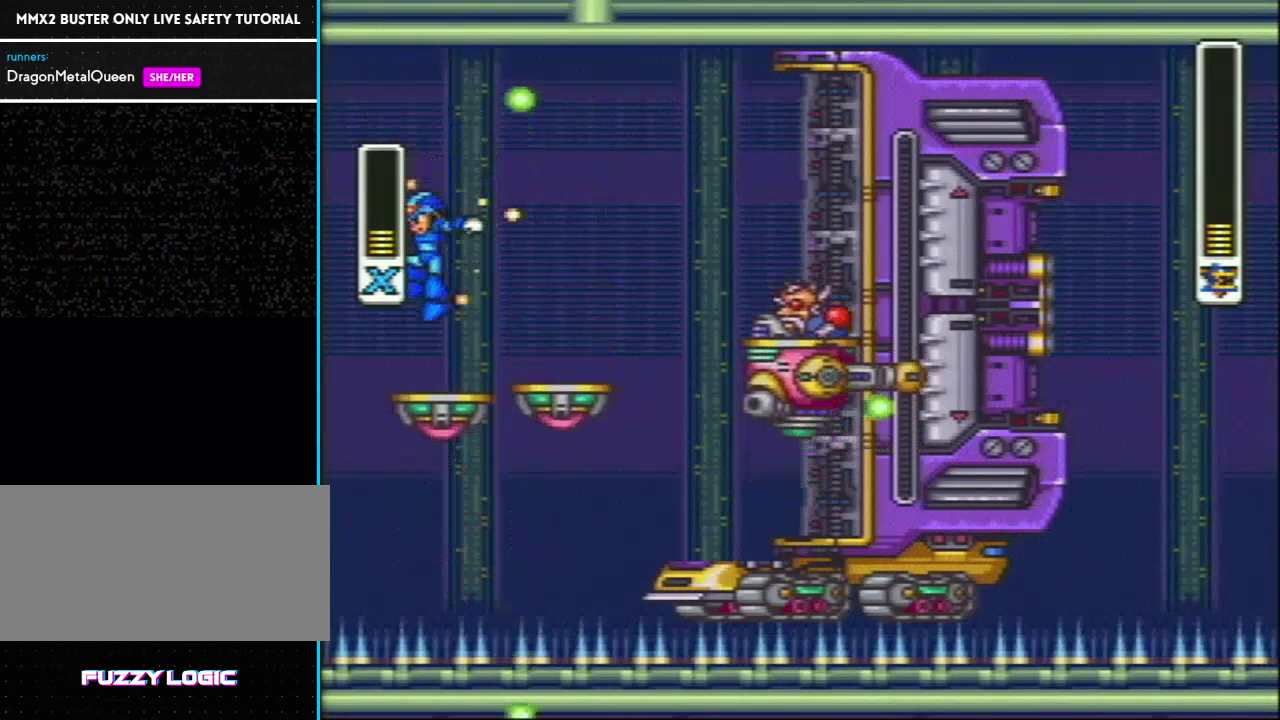
{"buttons": ["Y"], "events": [[150, "DPAD_RIGHT", "down"], [150, "Y", "up"], [217, "DPAD_RIGHT", "up"], [400, "Y", "down"]]}
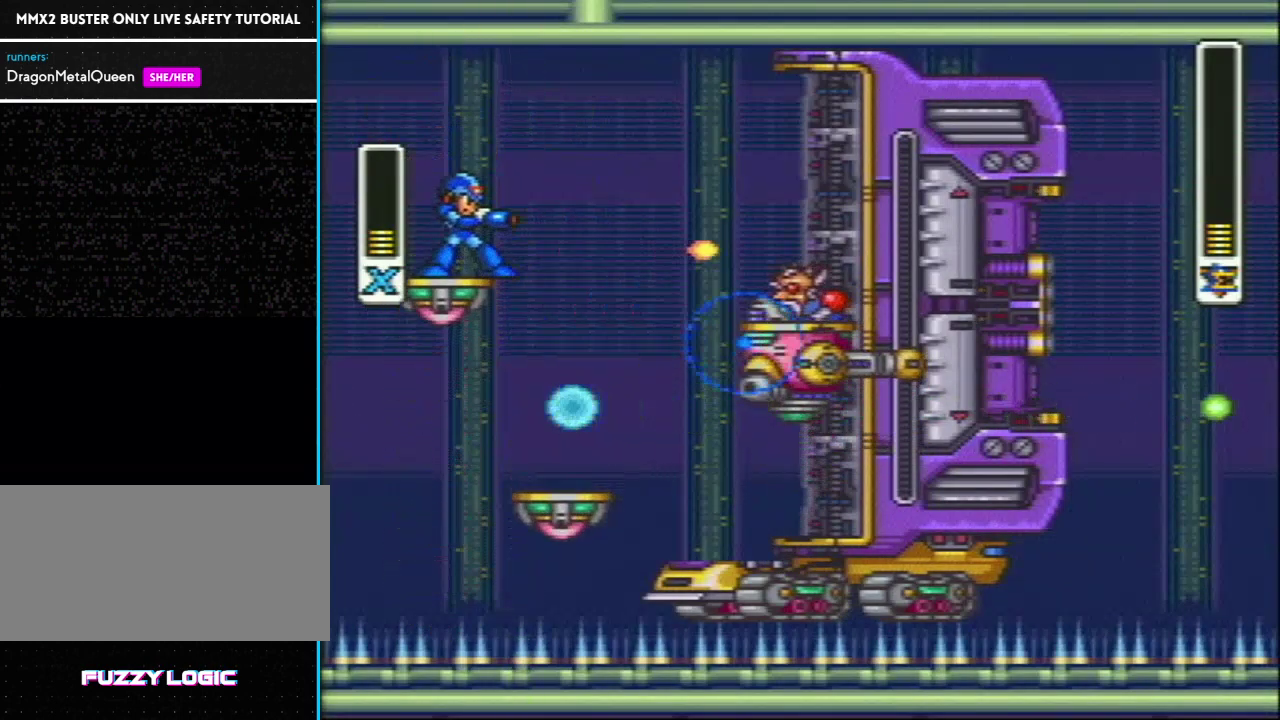
{"buttons": ["Y"], "events": []}